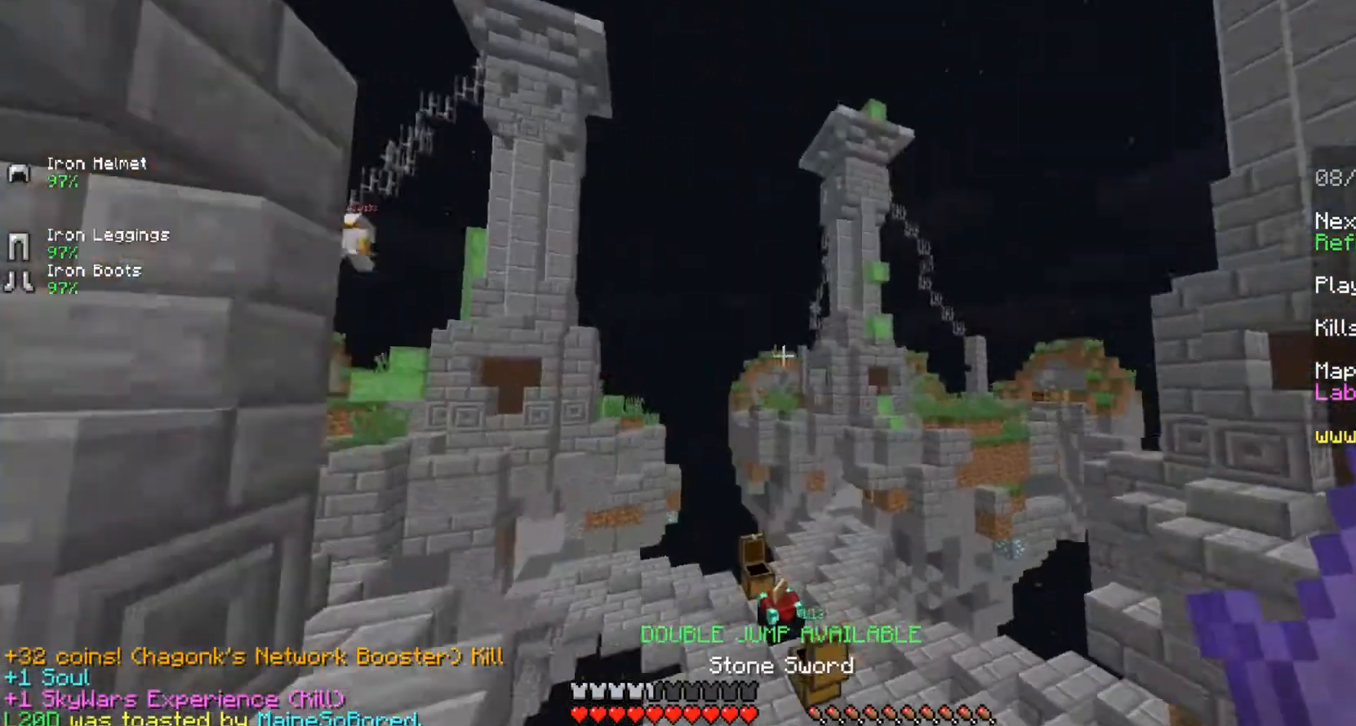
Gameplay with keyboard and mouse; each line is a JSON object with the keys and mouse buttons held at the frame after it. "events" lists presses ("down") and releases ("up") of "a", "ctrl", "d", "s", "shift", "space", "w", "mouse_left" and "mouse_right" between this image and that frame as [ms after this image, input, new state], when the widget could be followed in between. "mouse_left", "mouse_right" = the "left", "right" buttons of the "mouse" list. No other keys are recorded. Fast repeated clicks can show as one long hold. Mouse movement is not recorded.
{"keys": ["space", "w"], "mouse": [], "events": [[292, "space", "down"], [375, "space", "up"], [458, "space", "down"]]}
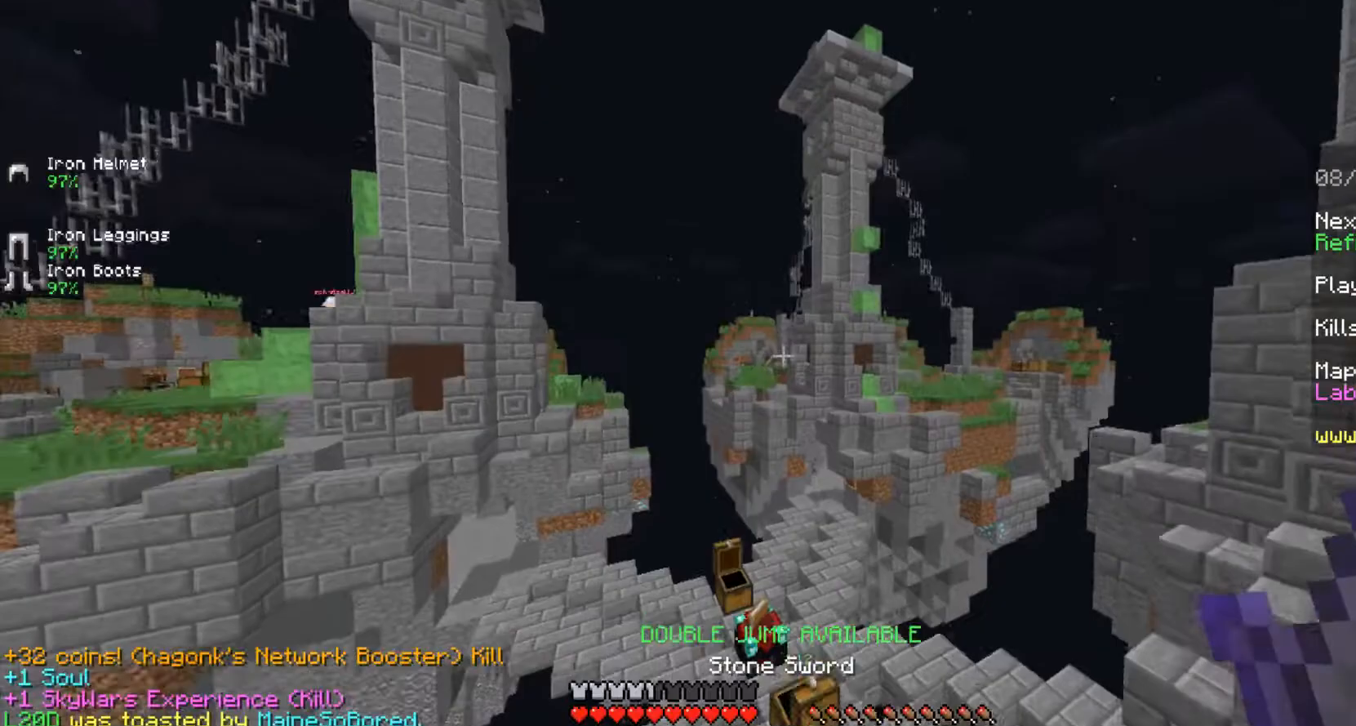
{"keys": ["s"], "mouse": [], "events": [[83, "space", "up"], [167, "space", "down"], [292, "space", "up"], [333, "w", "up"], [417, "s", "down"]]}
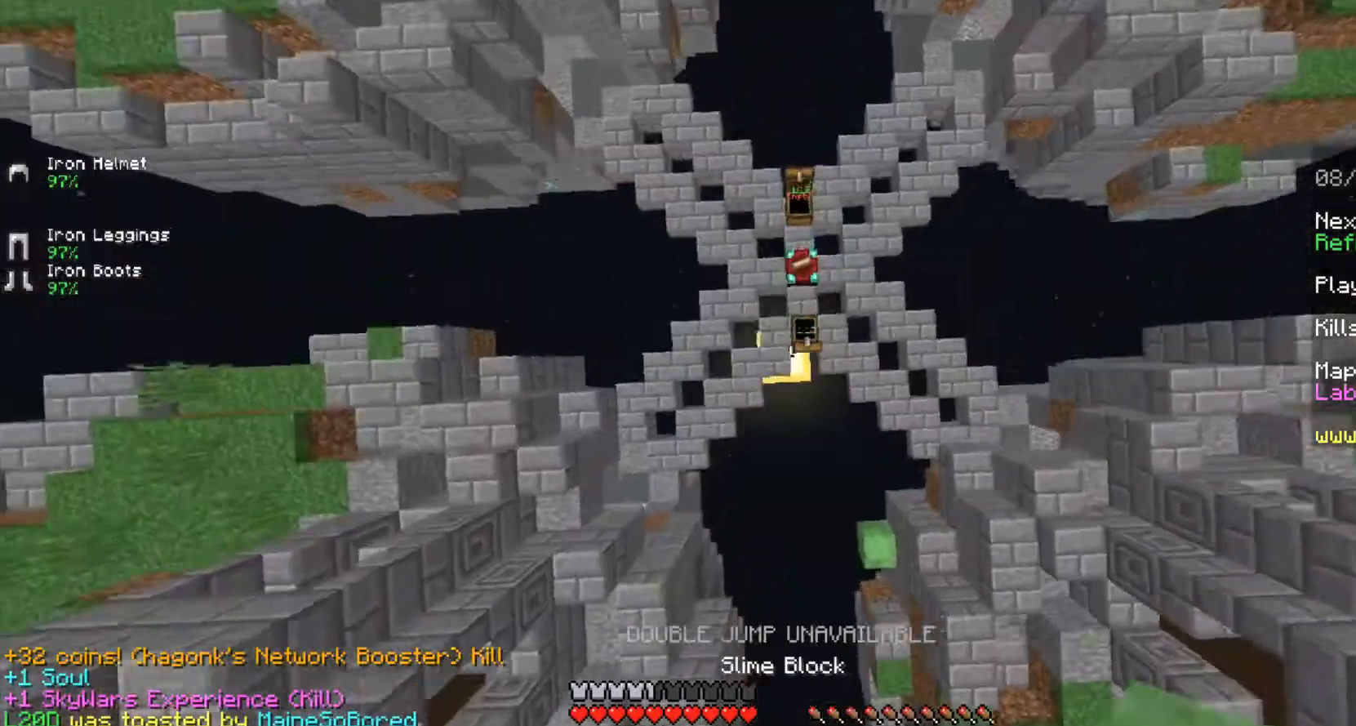
{"keys": ["w"], "mouse": [], "events": [[83, "s", "up"], [500, "w", "down"]]}
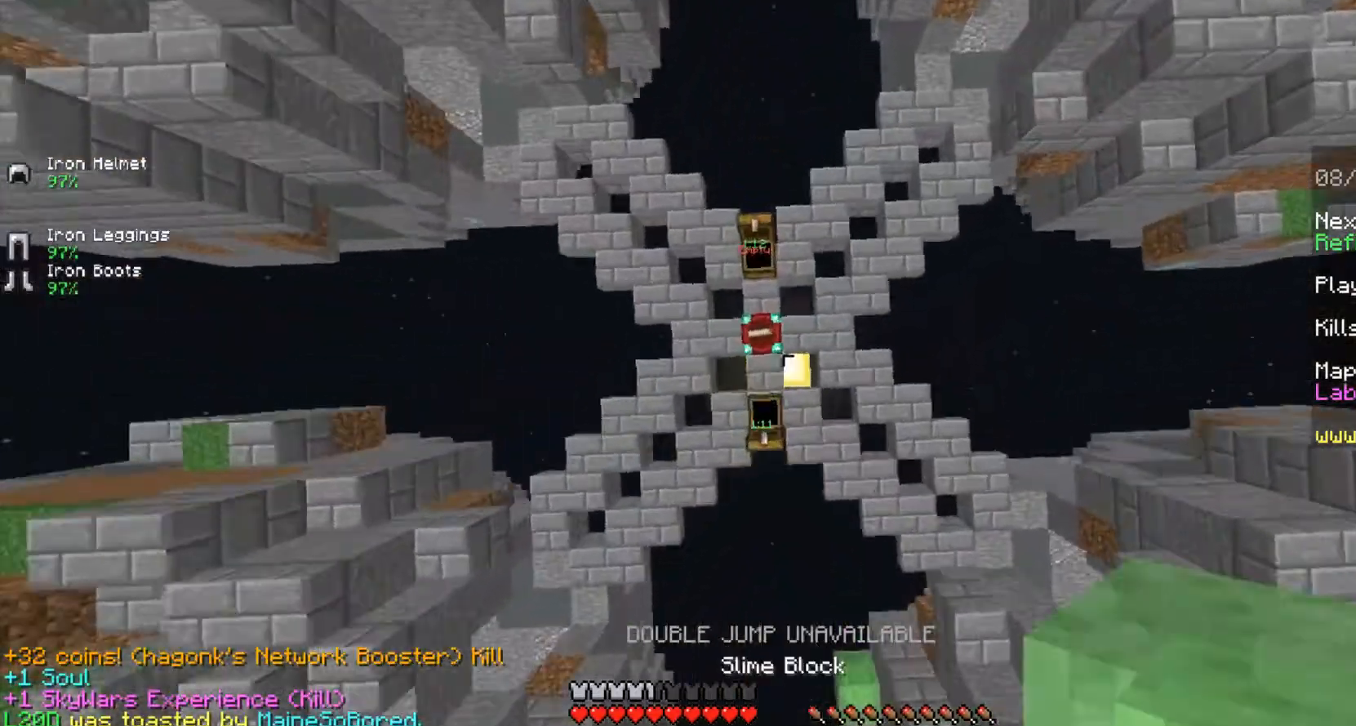
{"keys": ["s"], "mouse": ["right"], "events": [[125, "w", "up"], [250, "s", "down"], [375, "mouse_right", "down"], [375, "s", "up"], [500, "s", "down"]]}
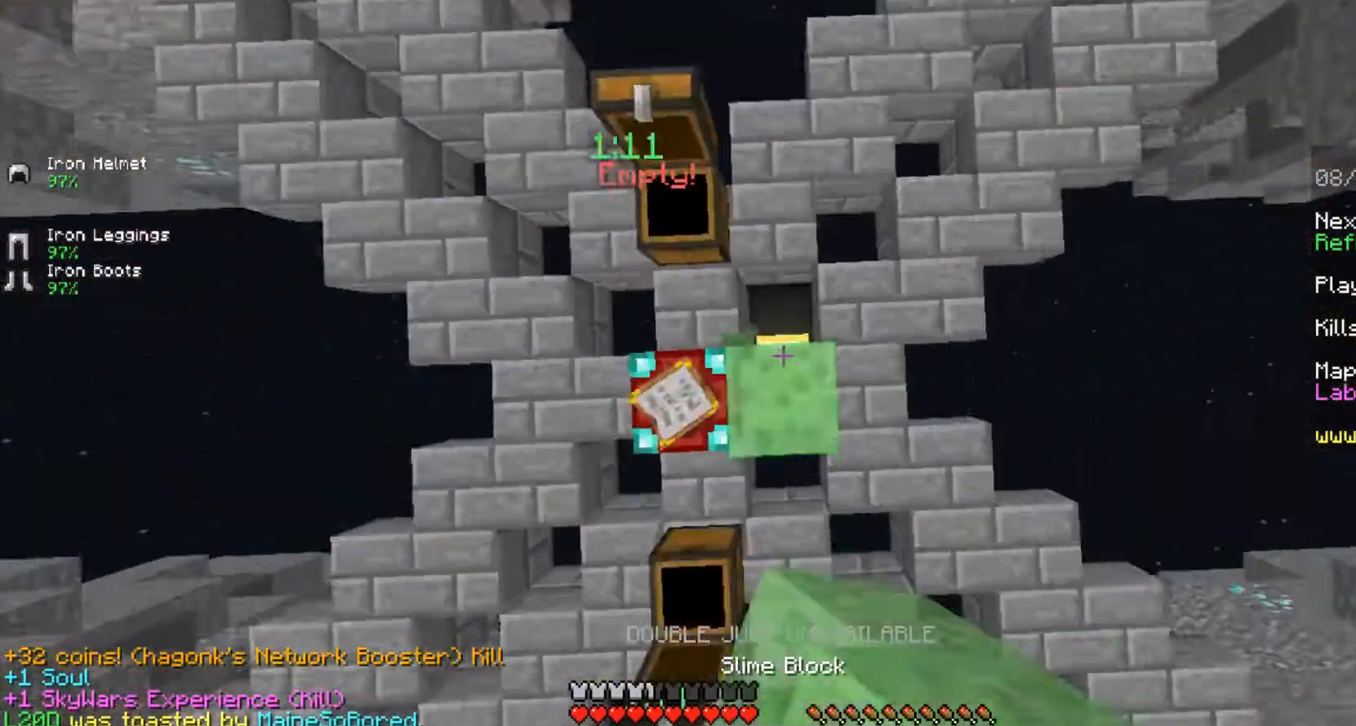
{"keys": ["w"], "mouse": [], "events": [[42, "mouse_right", "up"], [167, "s", "up"], [375, "w", "down"]]}
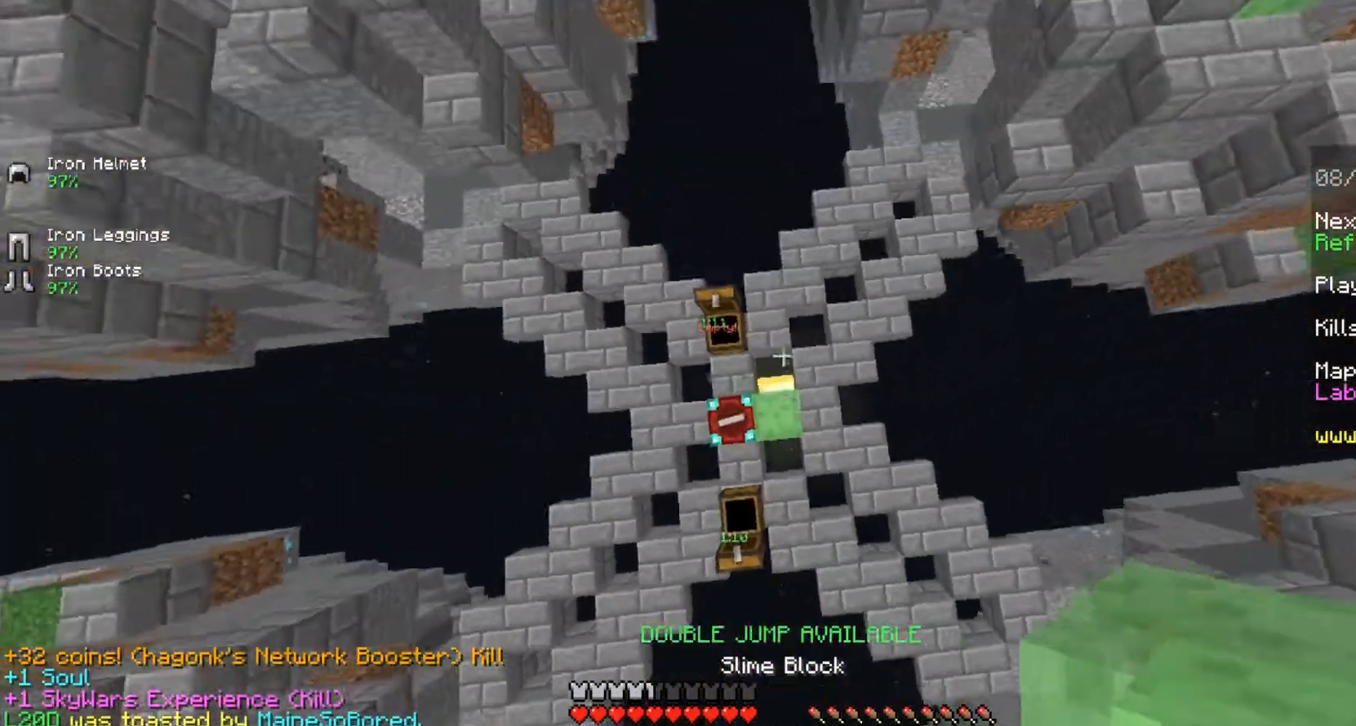
{"keys": ["d", "s"], "mouse": ["right"], "events": [[42, "d", "down"], [333, "w", "up"], [500, "mouse_right", "down"], [500, "s", "down"]]}
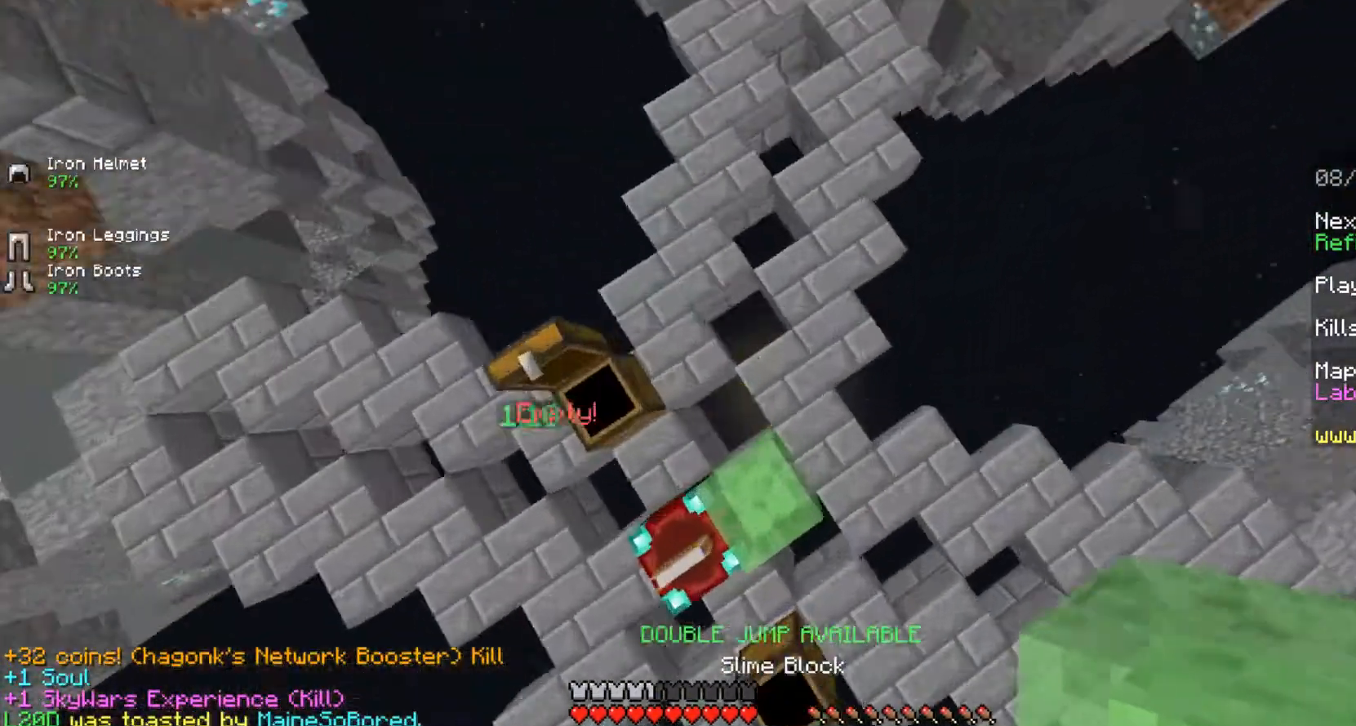
{"keys": ["w"], "mouse": [], "events": [[83, "d", "up"], [167, "mouse_right", "up"], [167, "s", "up"], [167, "w", "down"], [292, "mouse_right", "down"], [417, "mouse_right", "up"]]}
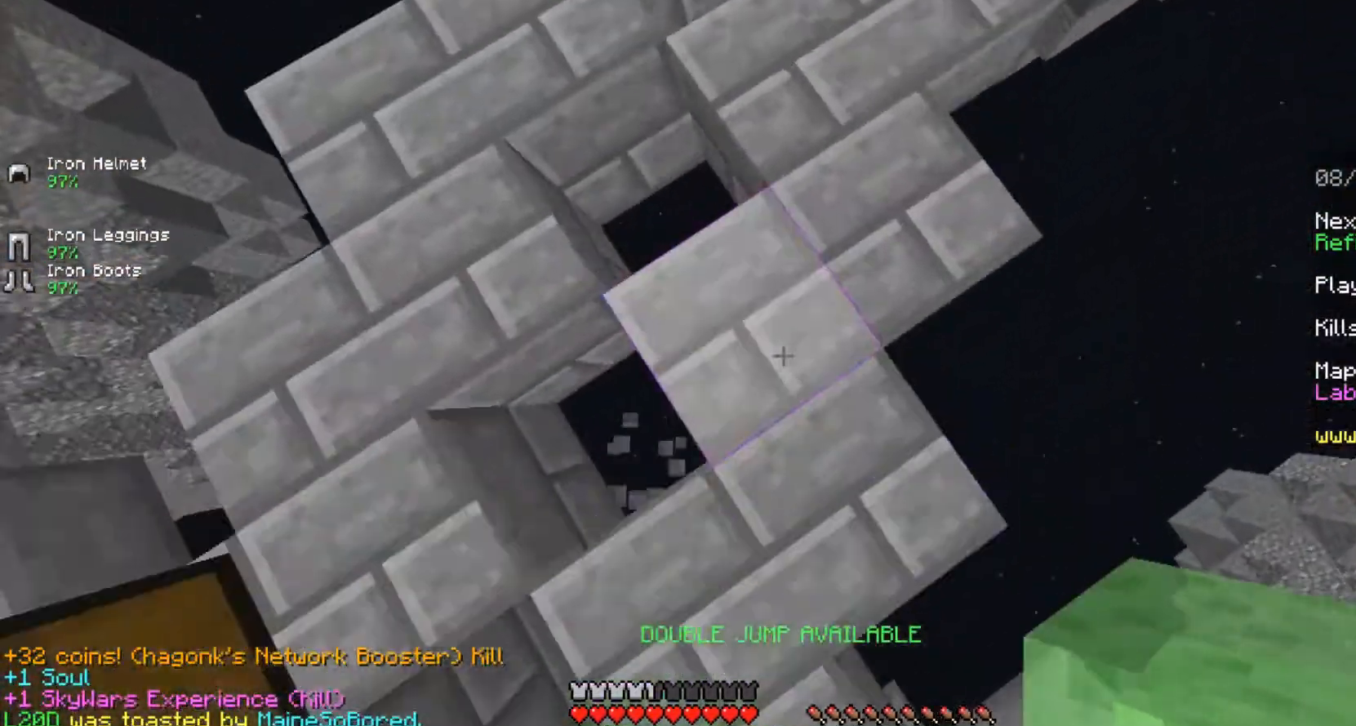
{"keys": ["space"], "mouse": [], "events": [[42, "w", "up"], [167, "space", "down"], [375, "space", "up"], [458, "space", "down"]]}
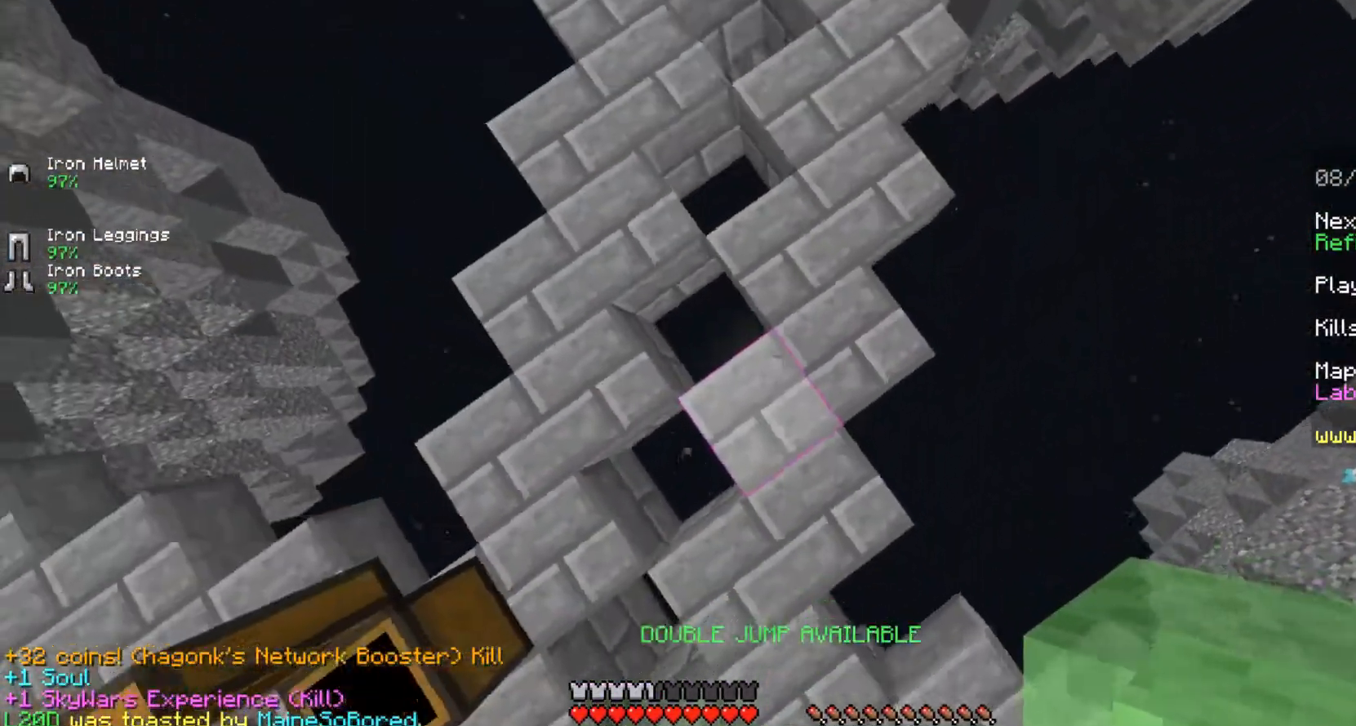
{"keys": ["w"], "mouse": [], "events": [[83, "space", "up"], [167, "space", "down"], [250, "w", "down"], [292, "space", "up"]]}
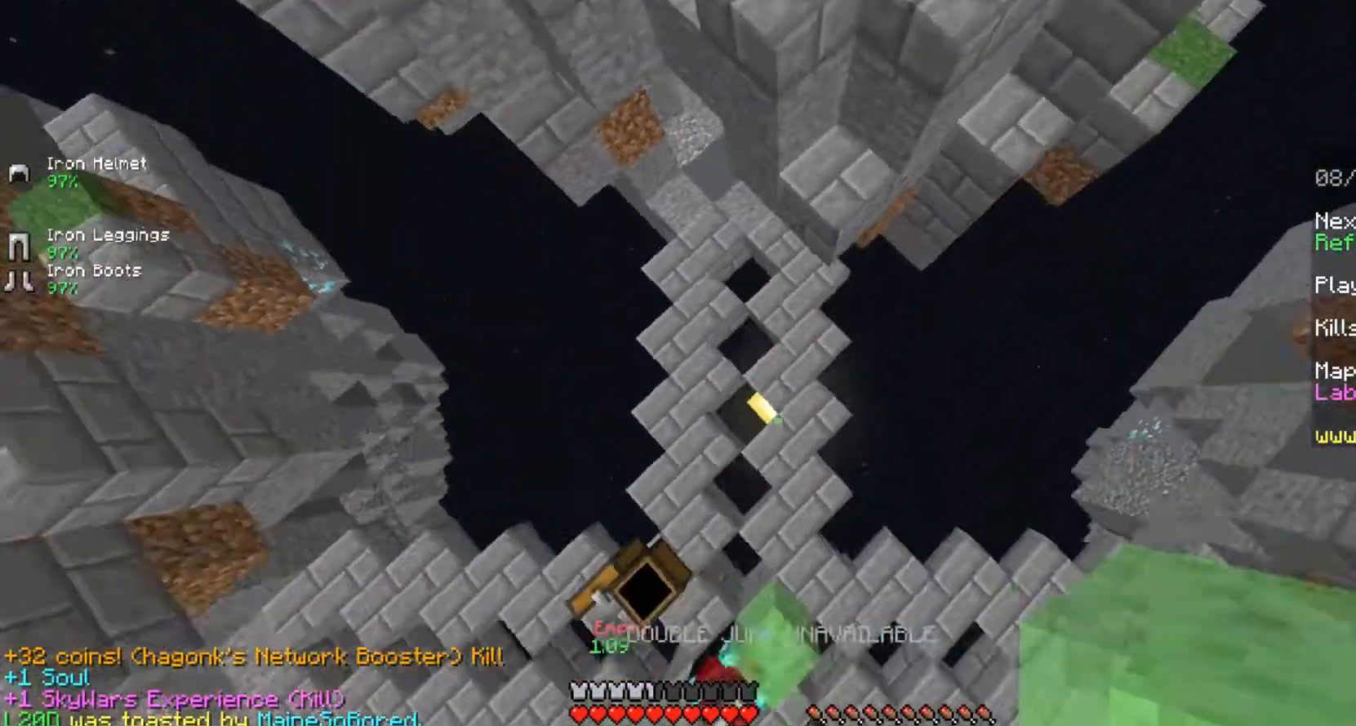
{"keys": [], "mouse": [], "events": [[292, "w", "up"]]}
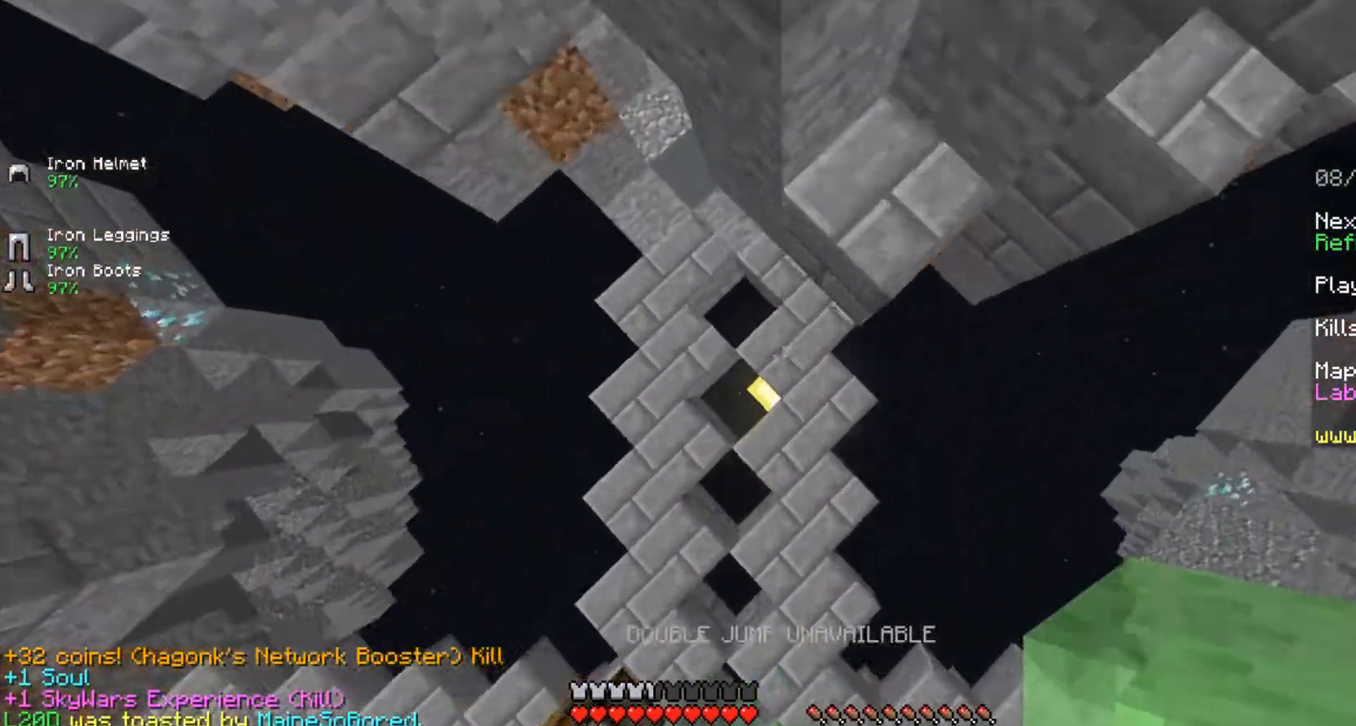
{"keys": ["d", "space", "w"], "mouse": [], "events": [[125, "d", "down"], [125, "mouse_right", "down"], [125, "w", "down"], [250, "mouse_right", "up"], [333, "space", "down"]]}
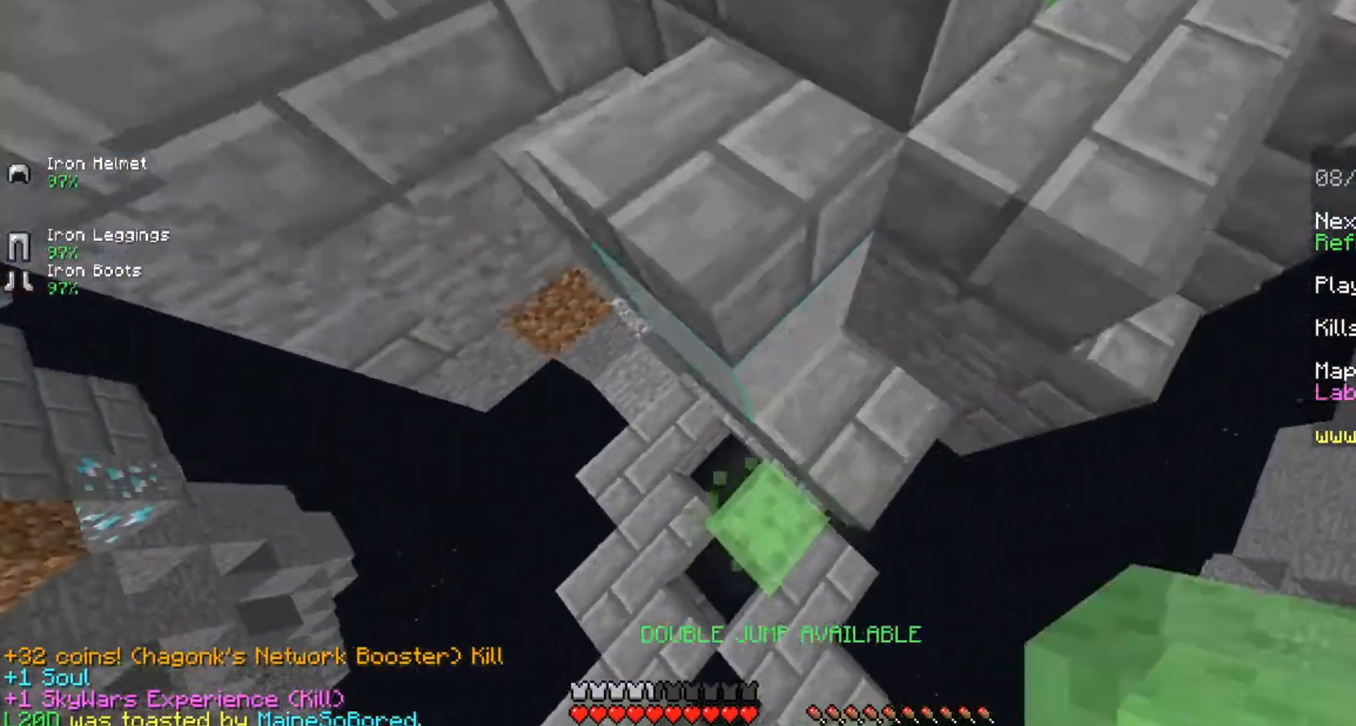
{"keys": ["space", "w"], "mouse": [], "events": [[83, "d", "up"]]}
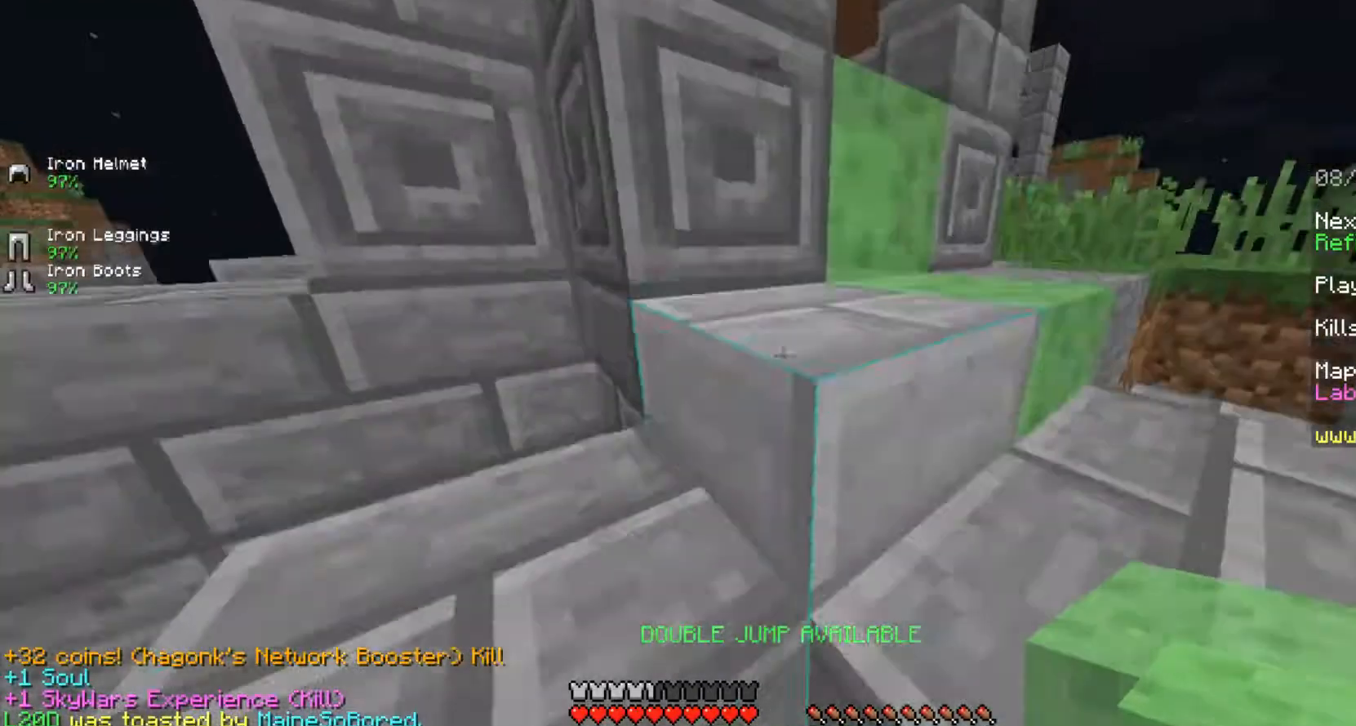
{"keys": ["a", "d", "space", "w"], "mouse": [], "events": [[42, "a", "down"], [375, "a", "up"], [375, "d", "down"], [500, "a", "down"]]}
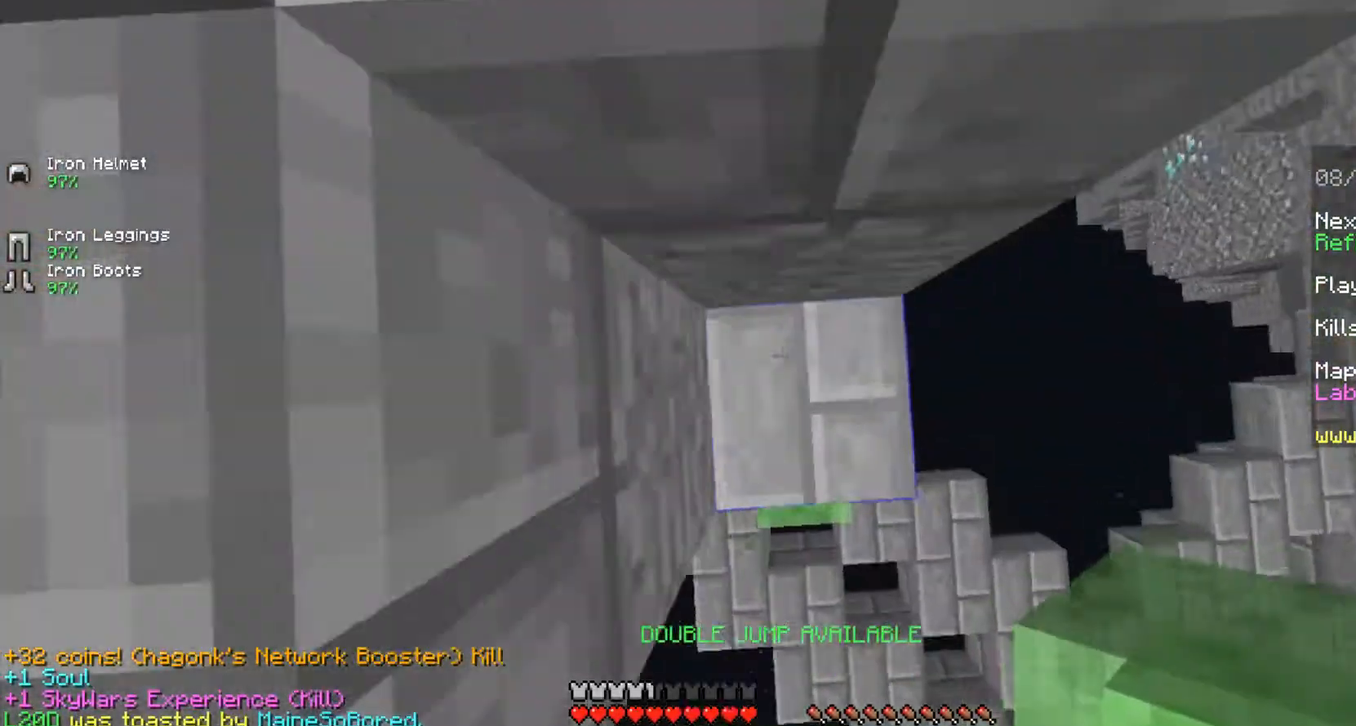
{"keys": ["space", "w"], "mouse": [], "events": [[125, "d", "up"], [208, "mouse_right", "down"], [250, "a", "up"], [292, "mouse_right", "up"], [375, "mouse_right", "down"], [417, "a", "down"], [500, "a", "up"], [500, "mouse_right", "up"]]}
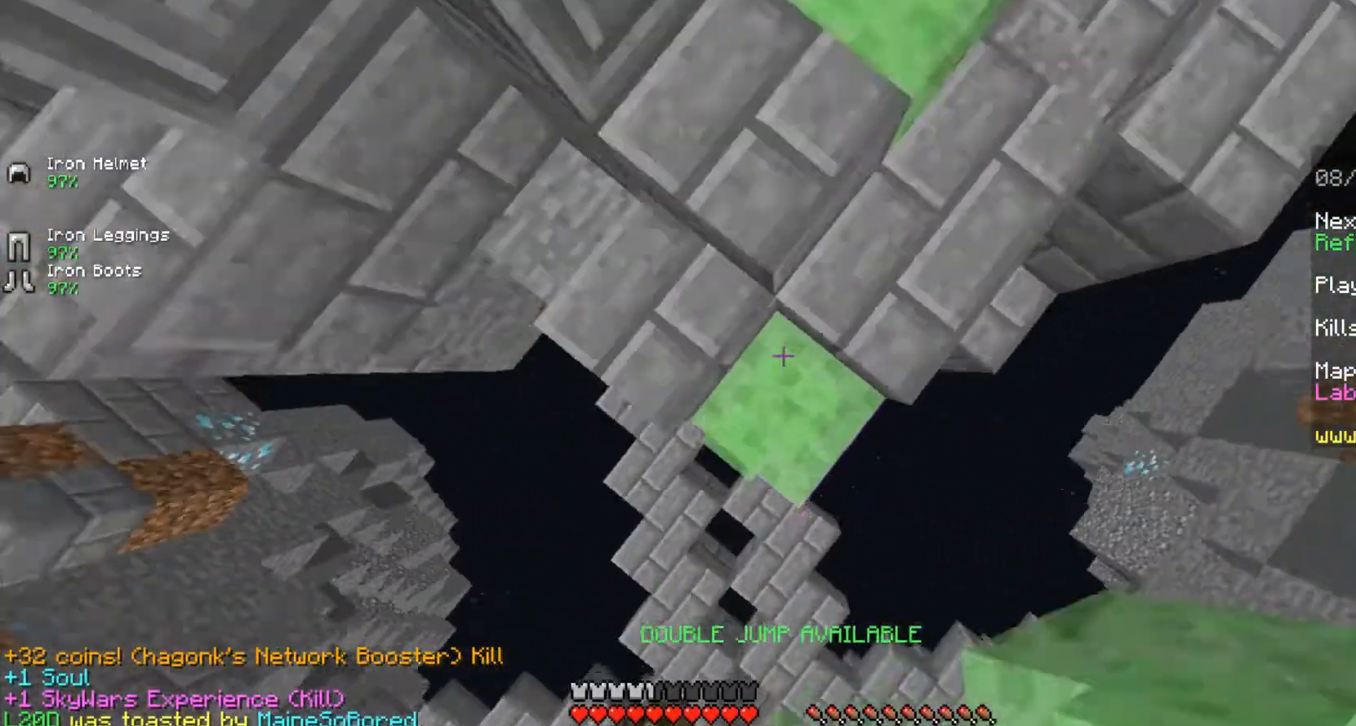
{"keys": [], "mouse": [], "events": [[42, "d", "down"], [292, "d", "up"], [375, "space", "up"], [417, "w", "up"]]}
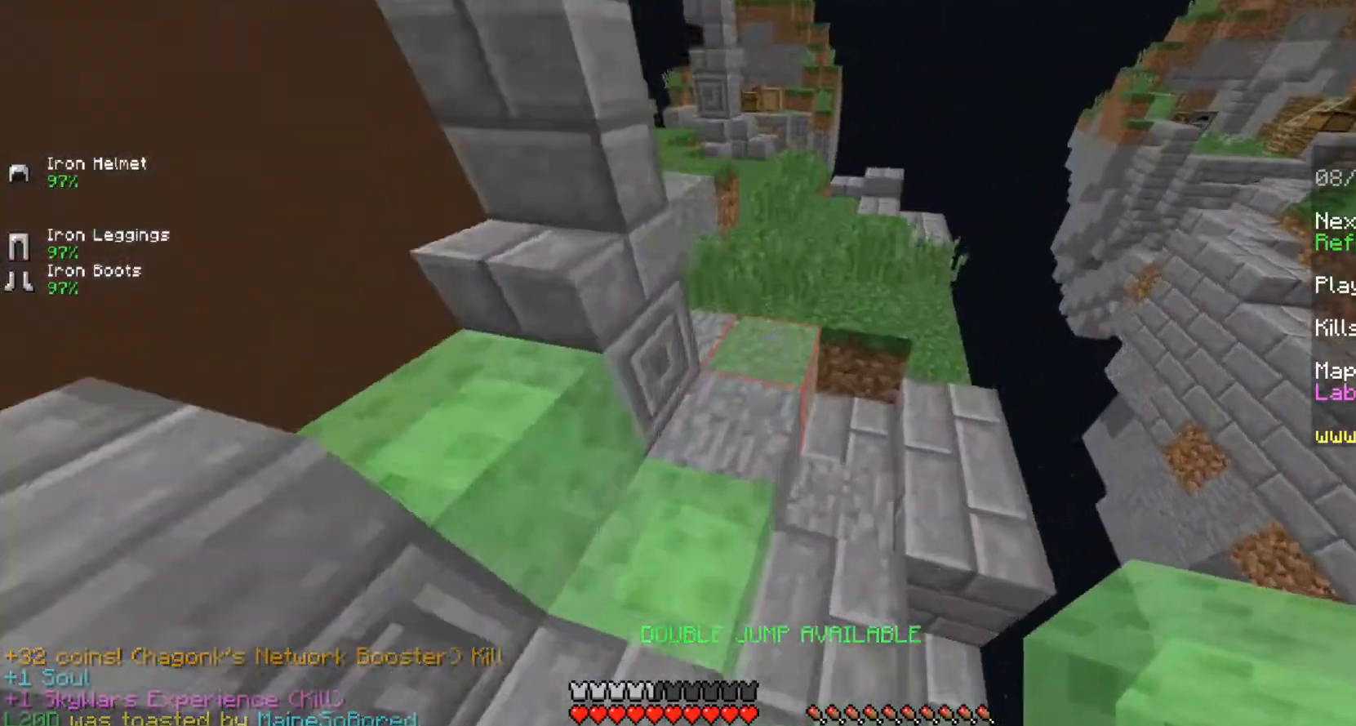
{"keys": ["w"], "mouse": [], "events": [[292, "w", "down"], [417, "w", "up"], [500, "w", "down"]]}
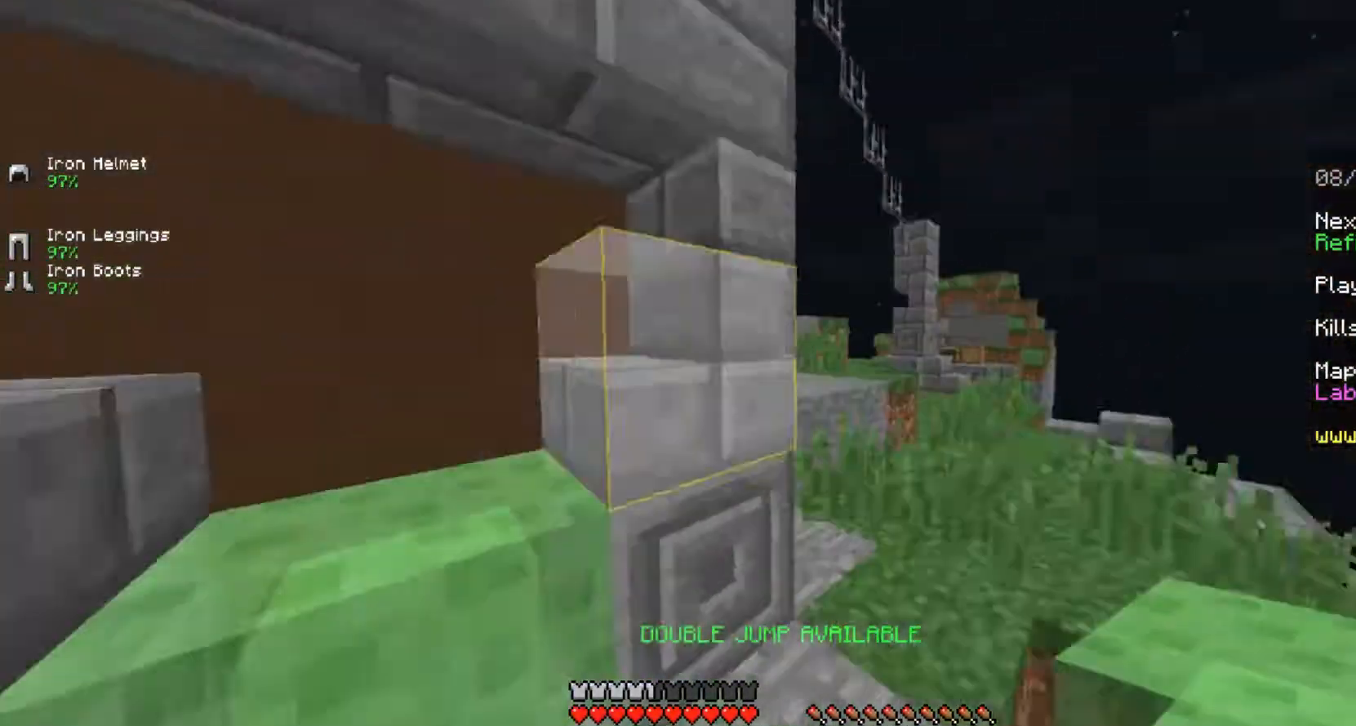
{"keys": ["d", "space", "w"], "mouse": [], "events": [[125, "d", "down"], [292, "space", "down"]]}
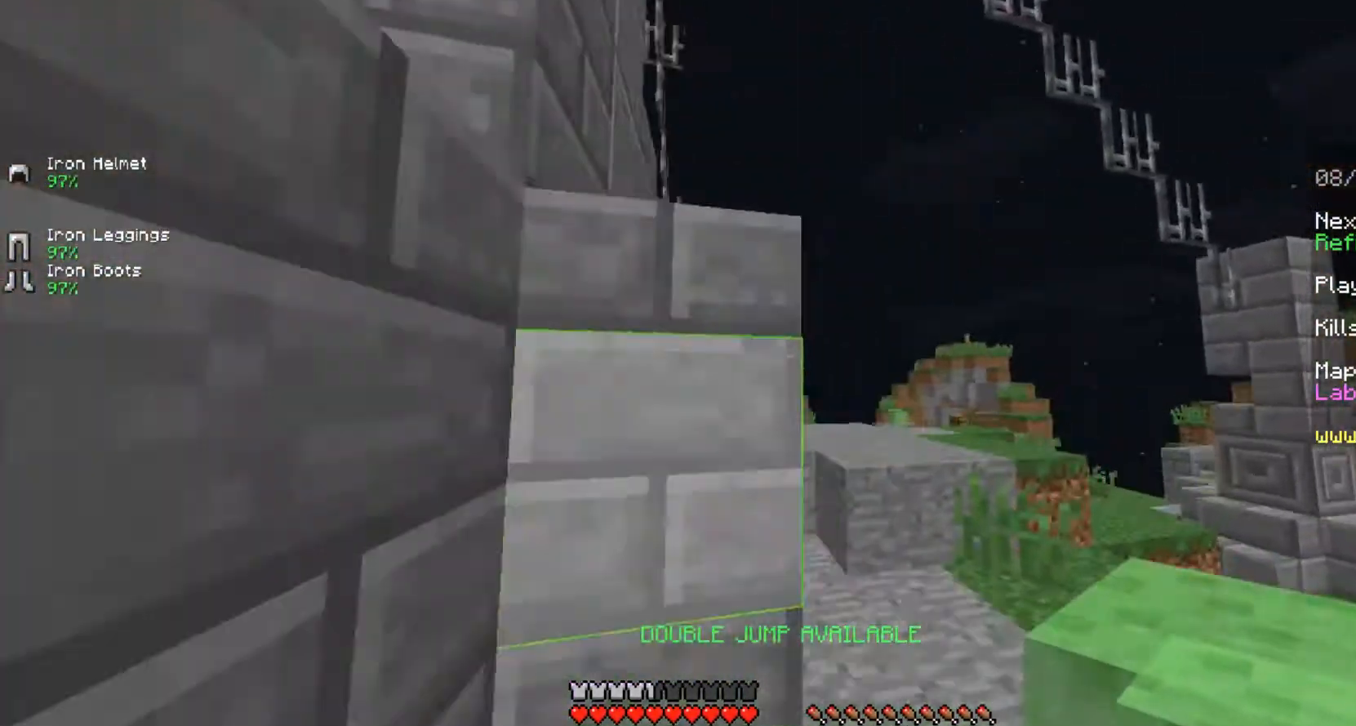
{"keys": ["space", "w"], "mouse": [], "events": [[208, "space", "up"], [375, "d", "up"], [500, "space", "down"]]}
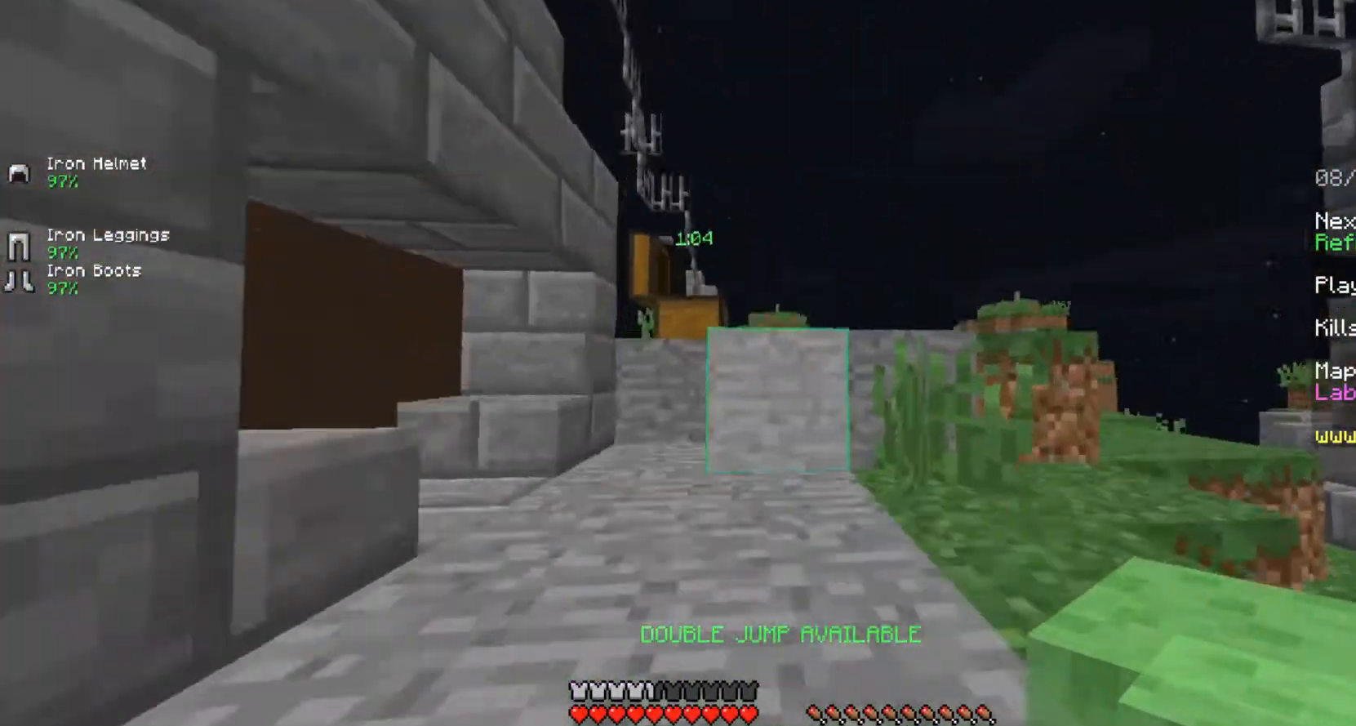
{"keys": [], "mouse": [], "events": [[208, "space", "up"], [292, "w", "up"], [417, "w", "down"], [500, "w", "up"]]}
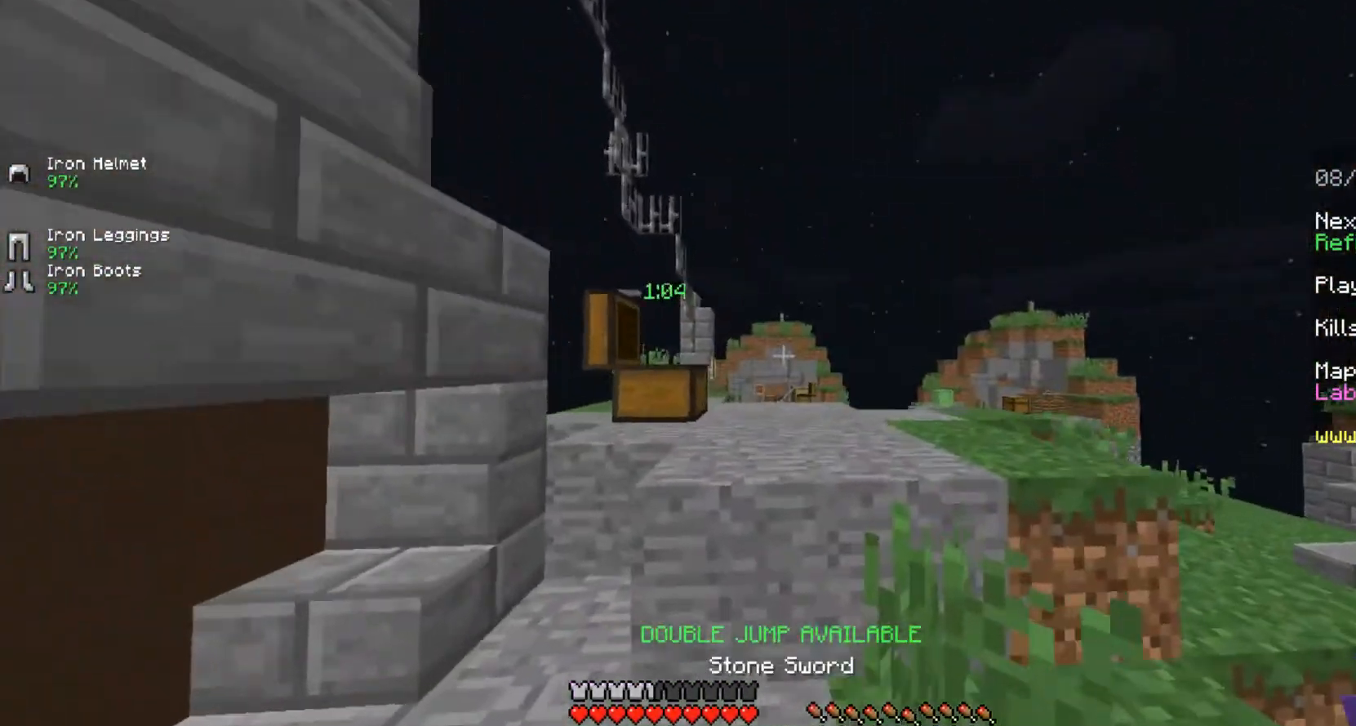
{"keys": ["d", "s"], "mouse": [], "events": [[83, "w", "down"], [167, "space", "down"], [417, "space", "up"], [458, "w", "up"], [500, "d", "down"], [500, "s", "down"]]}
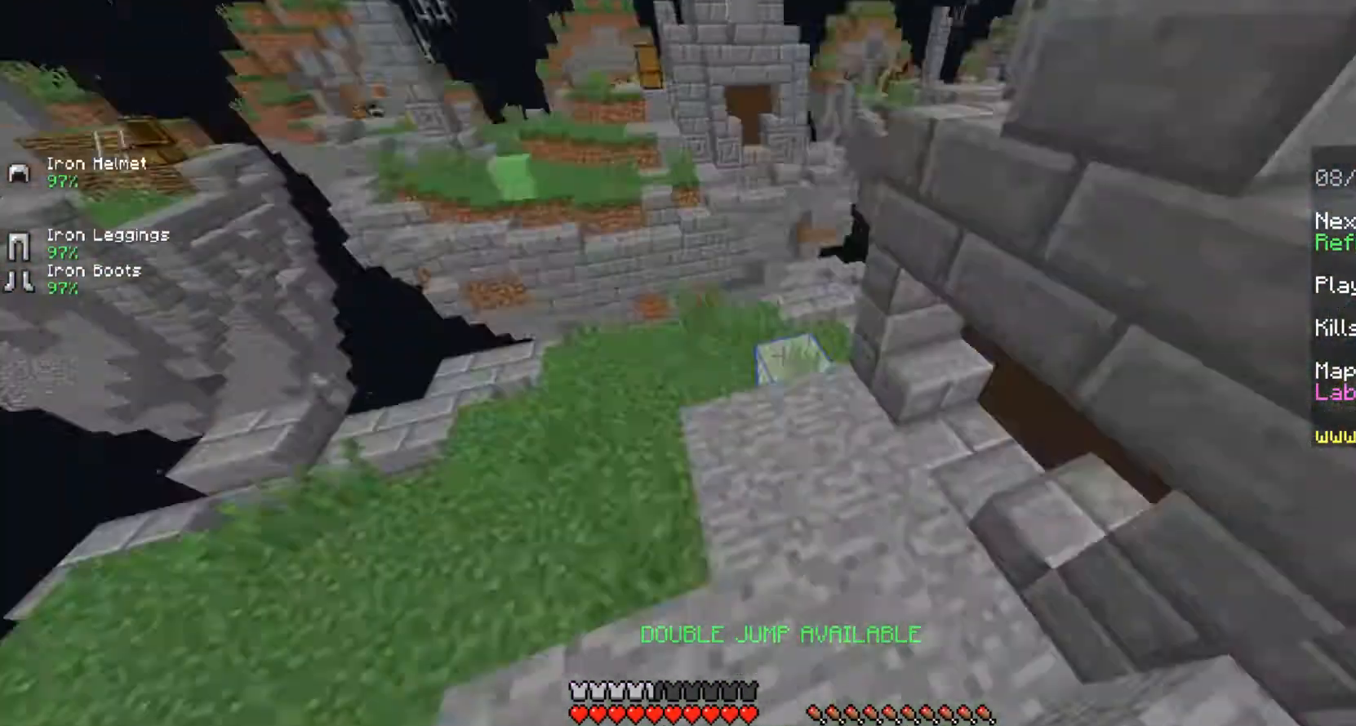
{"keys": [], "mouse": [], "events": [[83, "d", "up"], [292, "s", "up"], [417, "w", "down"], [500, "w", "up"]]}
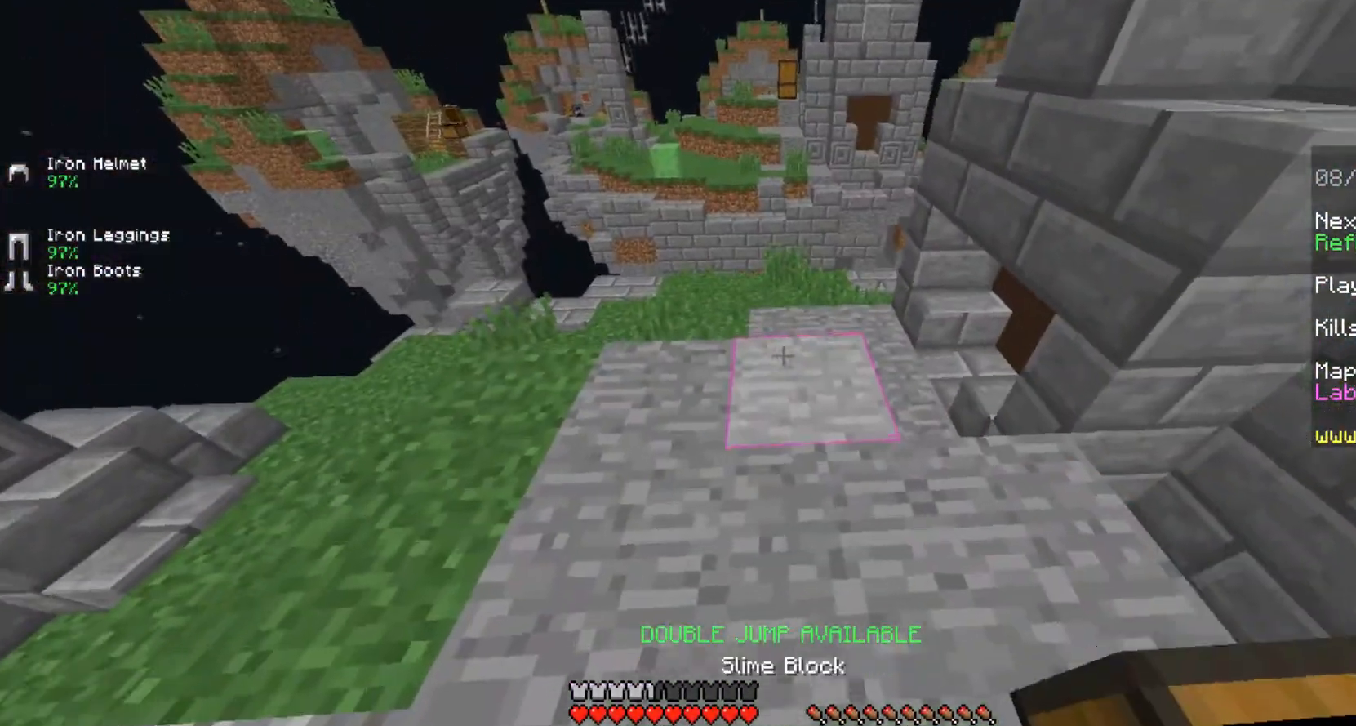
{"keys": ["space", "w"], "mouse": ["right"], "events": [[125, "w", "down"], [250, "mouse_right", "down"], [292, "space", "down"]]}
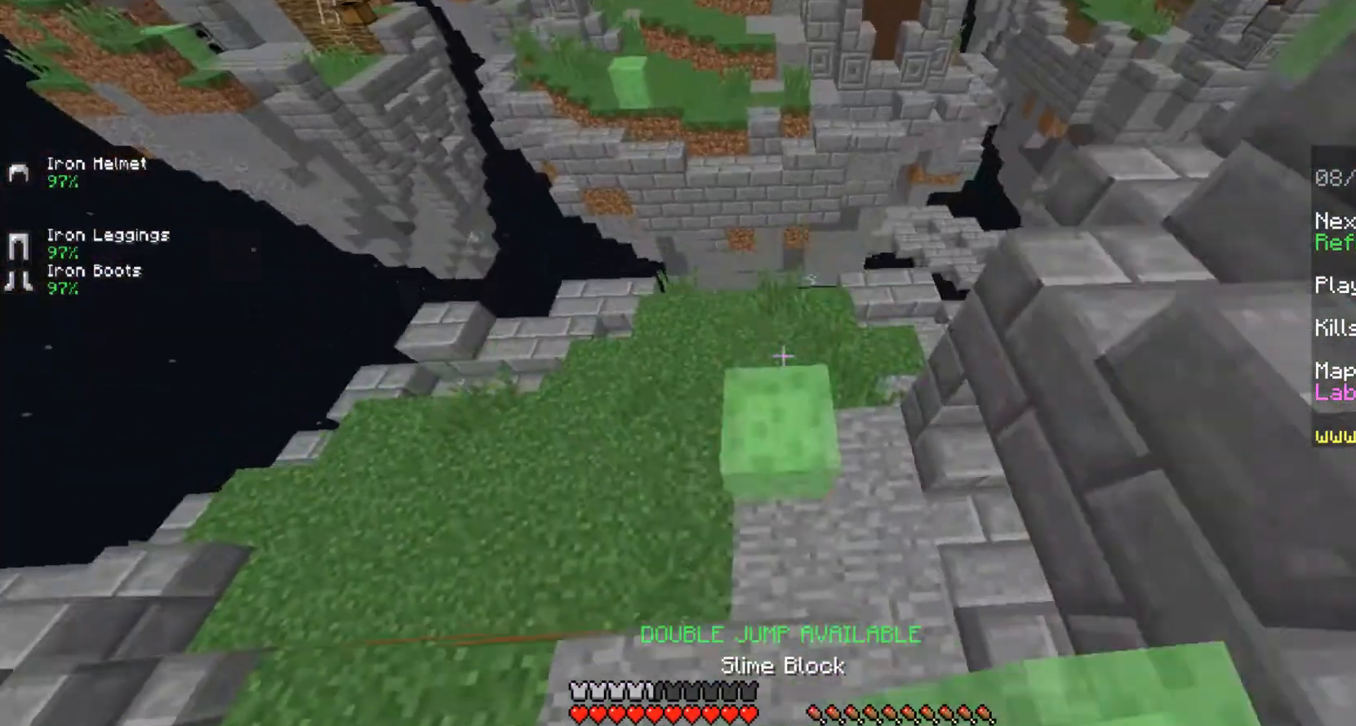
{"keys": ["d", "shift", "space", "w"], "mouse": ["right"], "events": [[250, "d", "down"], [417, "shift", "down"]]}
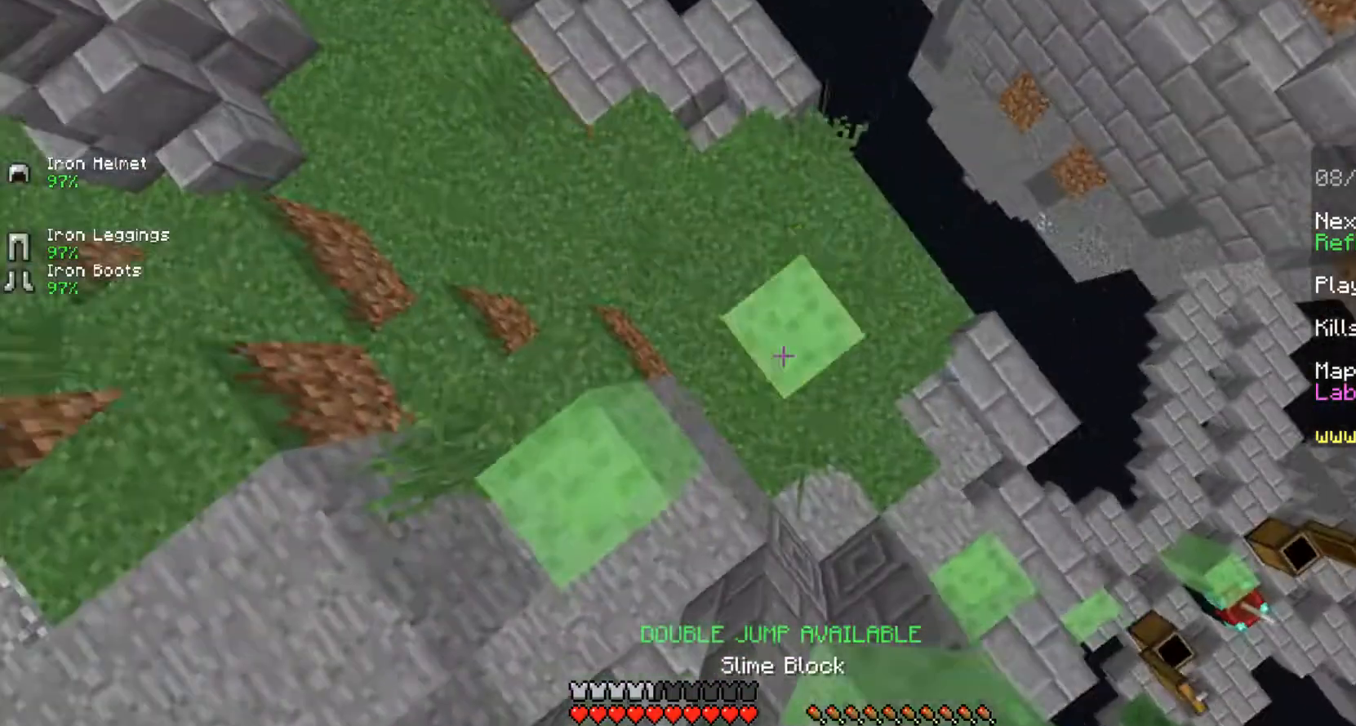
{"keys": ["a", "shift"], "mouse": ["right"], "events": [[125, "d", "up"], [125, "space", "up"], [458, "a", "down"], [500, "w", "up"]]}
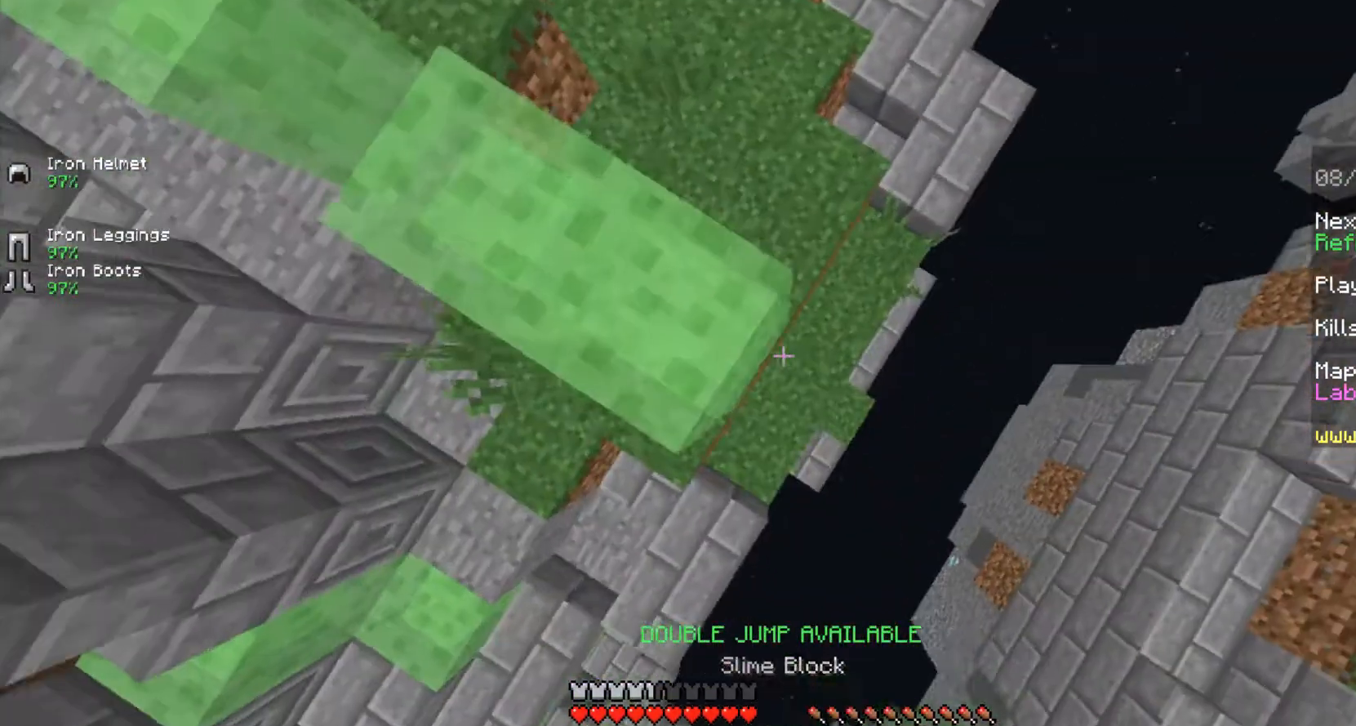
{"keys": ["d", "s", "shift"], "mouse": [], "events": [[42, "d", "down"], [208, "mouse_right", "up"], [208, "s", "down"], [500, "a", "up"]]}
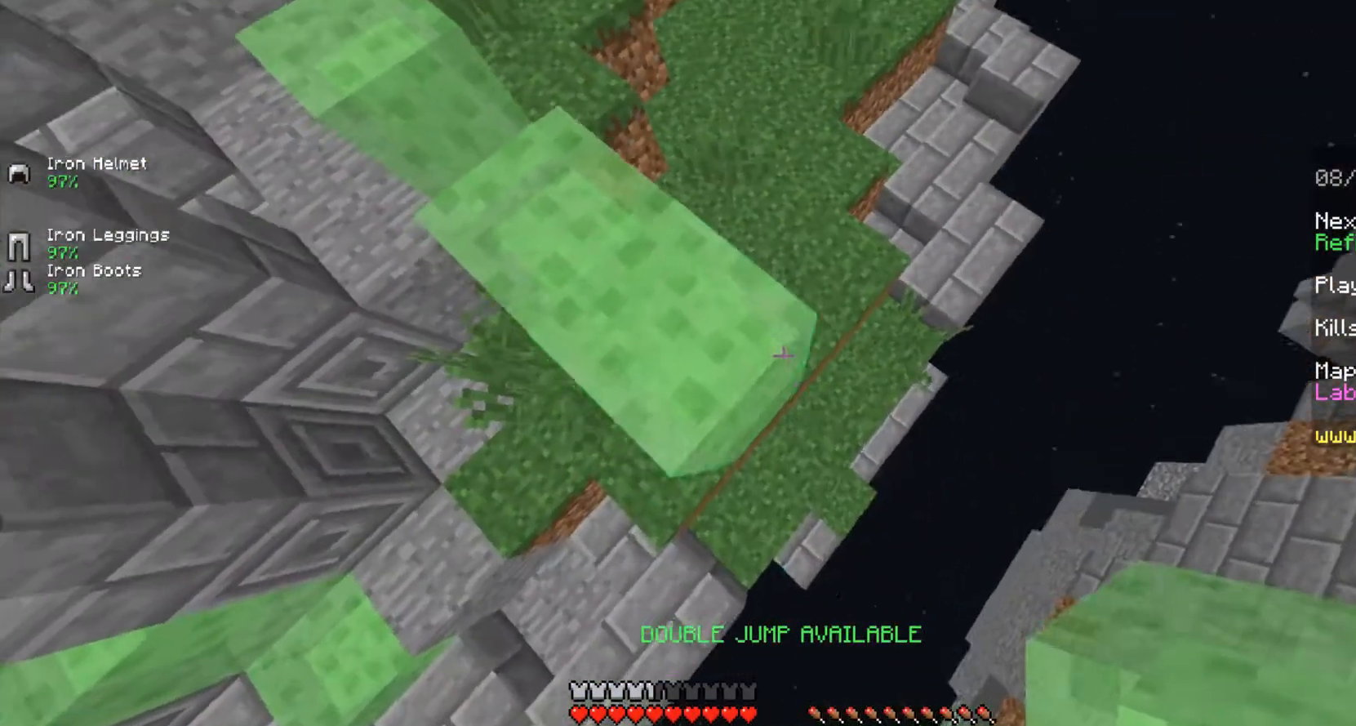
{"keys": ["d", "s", "shift"], "mouse": ["right"], "events": [[250, "mouse_right", "down"], [333, "shift", "up"], [458, "shift", "down"]]}
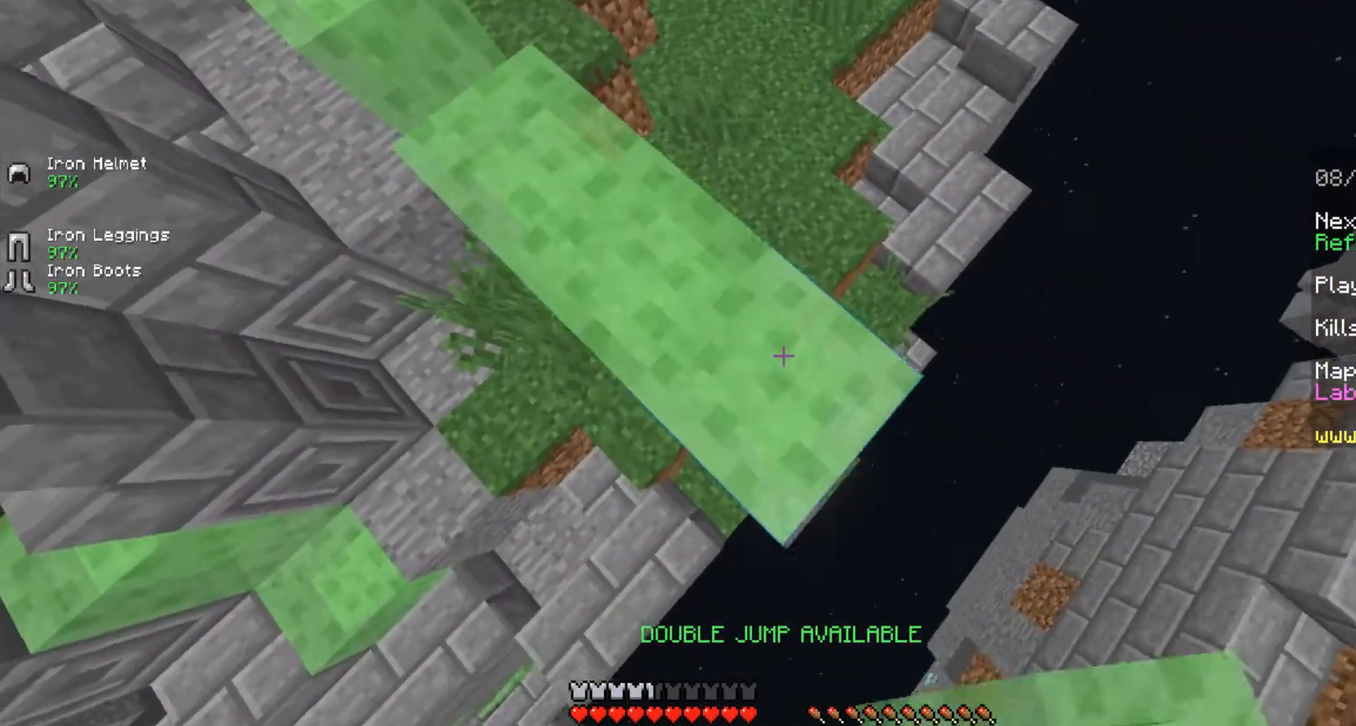
{"keys": ["d", "s", "shift"], "mouse": ["right"], "events": []}
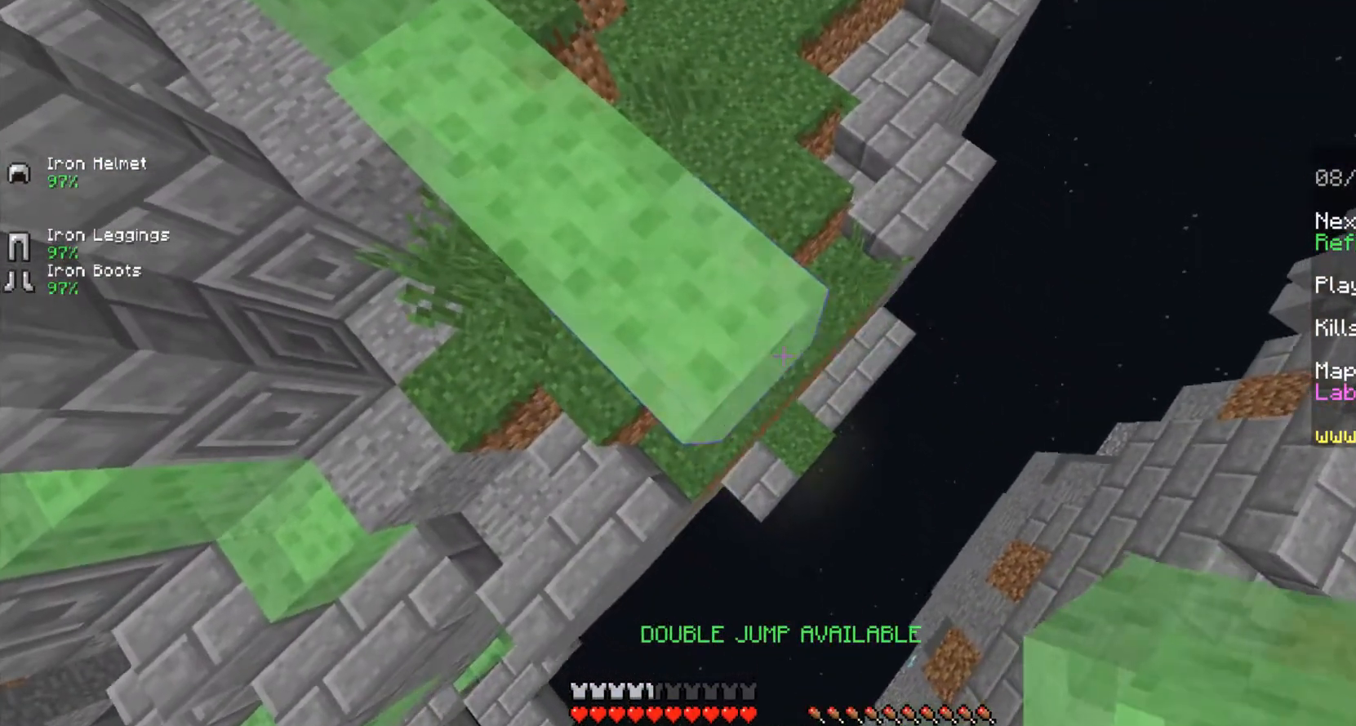
{"keys": ["d", "s", "shift"], "mouse": ["right"], "events": [[292, "shift", "up"], [375, "shift", "down"]]}
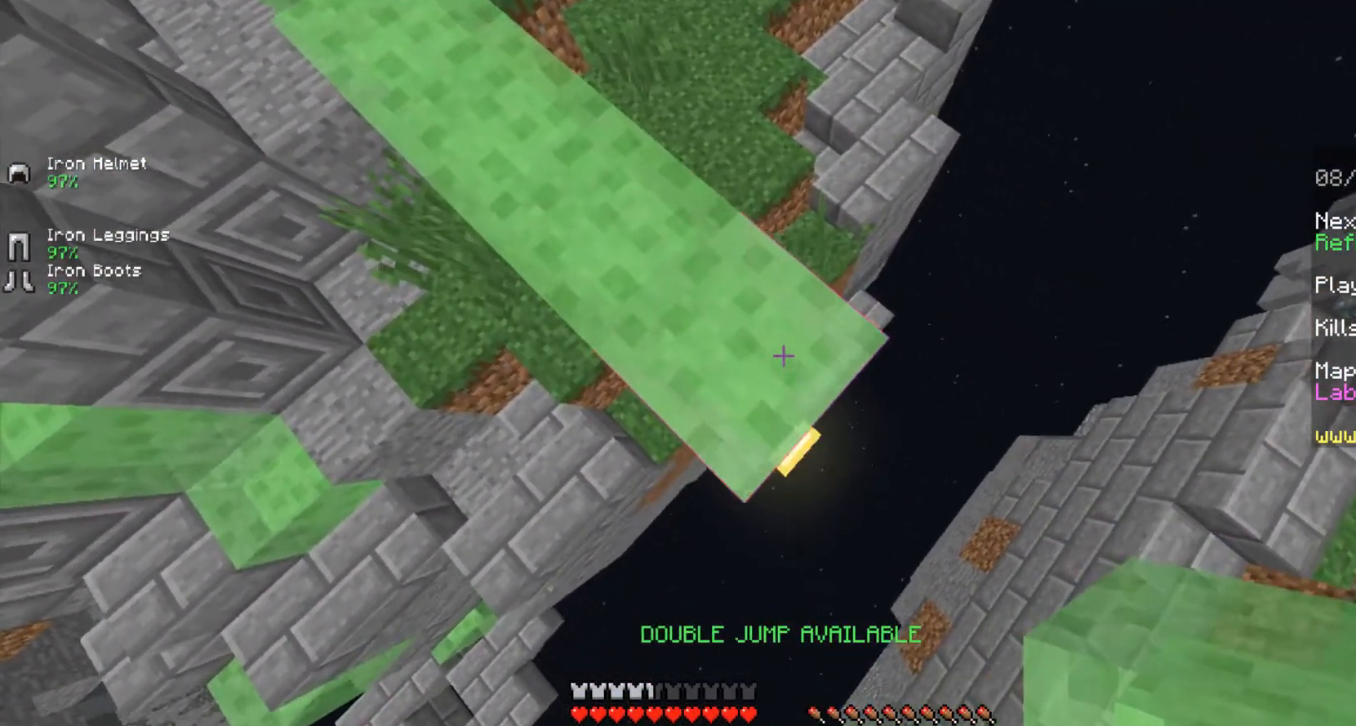
{"keys": ["d", "s", "shift"], "mouse": ["right"], "events": []}
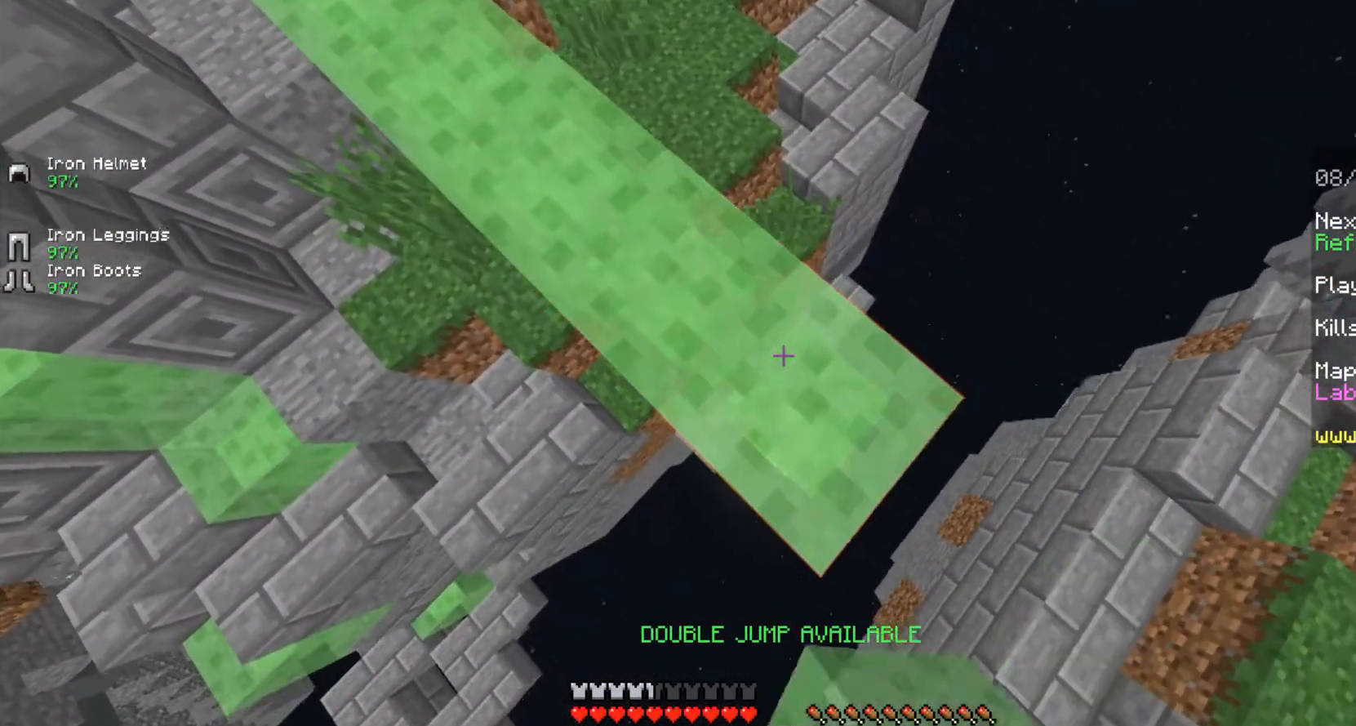
{"keys": ["d", "s", "shift"], "mouse": ["right"], "events": [[125, "shift", "up"], [250, "shift", "down"]]}
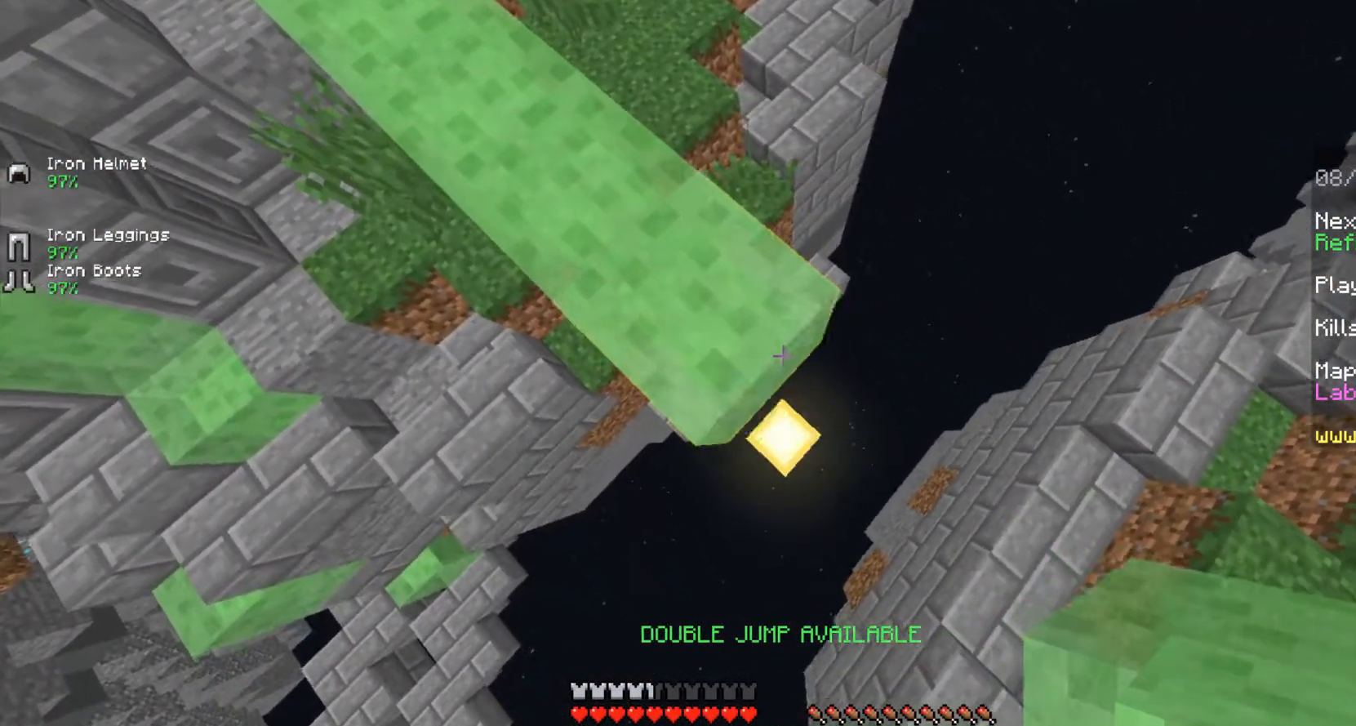
{"keys": ["d", "s"], "mouse": ["right"], "events": [[417, "shift", "up"]]}